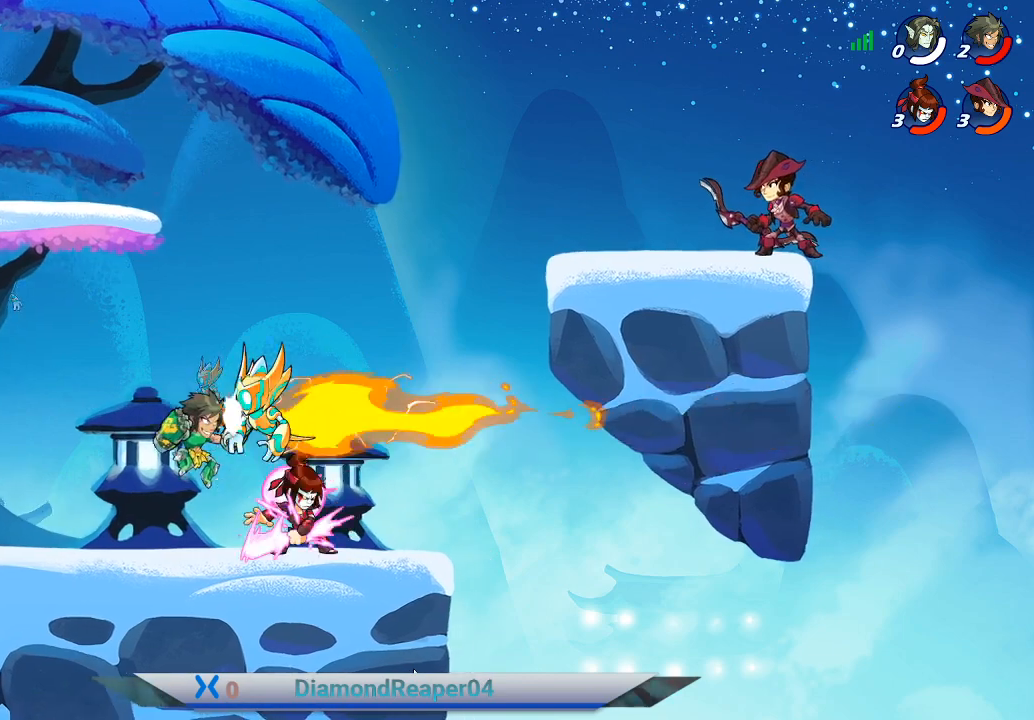
Gameplay with a controller (Xbox layout); each line is a JSON object with the inputs held at the frame after it. "events" lists button and stick changes between this image and that frame as [ms after this image, input, new state], when the widget could be followed in between.
{"buttons": [], "left_stick": "right", "right_stick": "center", "events": [[67, "A", "down"], [200, "A", "up"], [400, "left_stick", "right"]]}
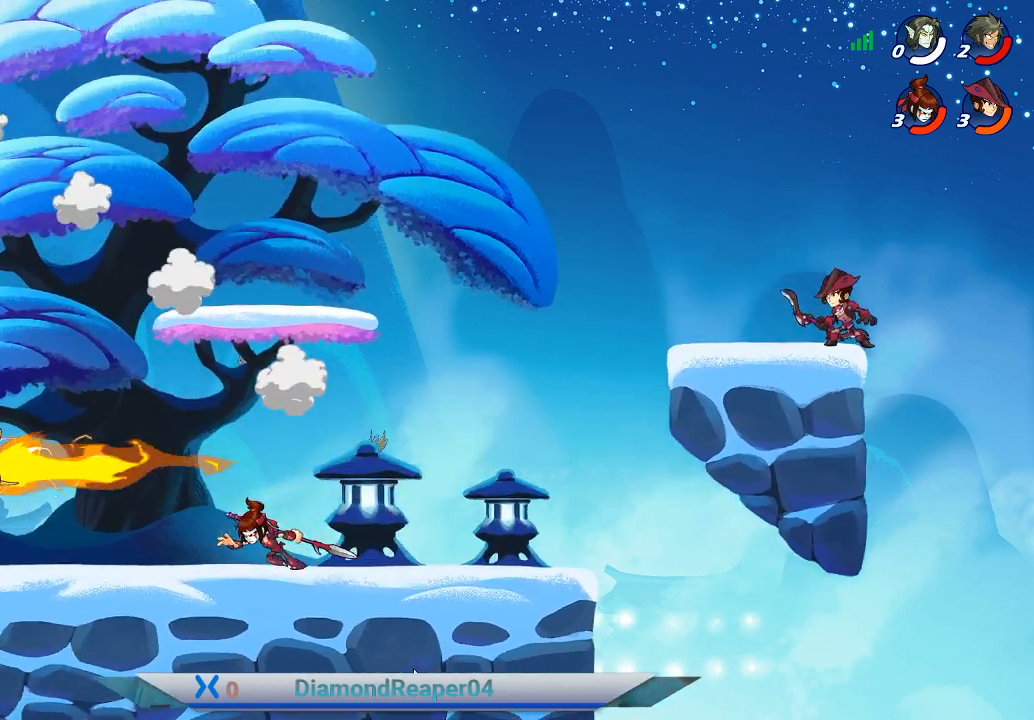
{"buttons": [], "left_stick": "right", "right_stick": "center", "events": [[333, "A", "down"], [467, "A", "up"]]}
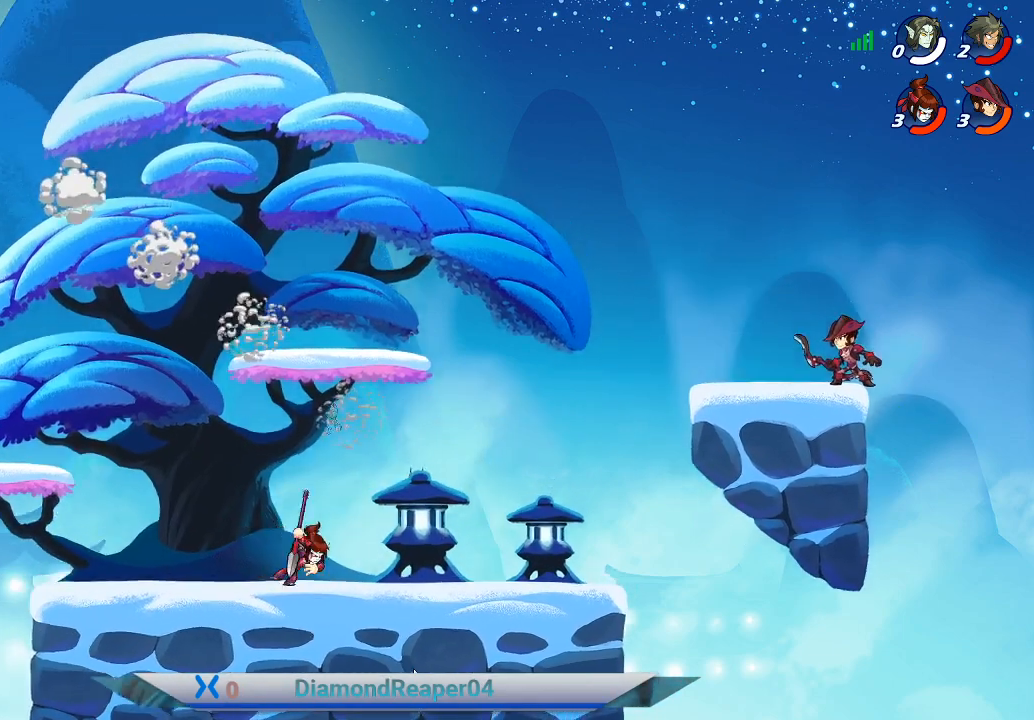
{"buttons": [], "left_stick": "right", "right_stick": "center", "events": []}
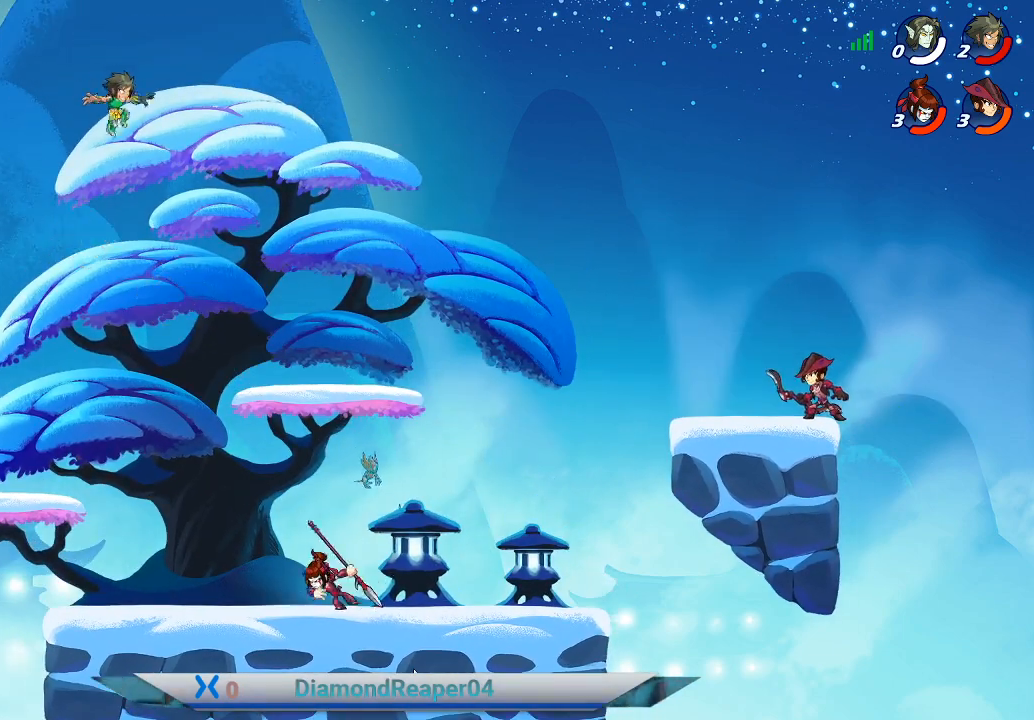
{"buttons": [], "left_stick": "right", "right_stick": "center", "events": []}
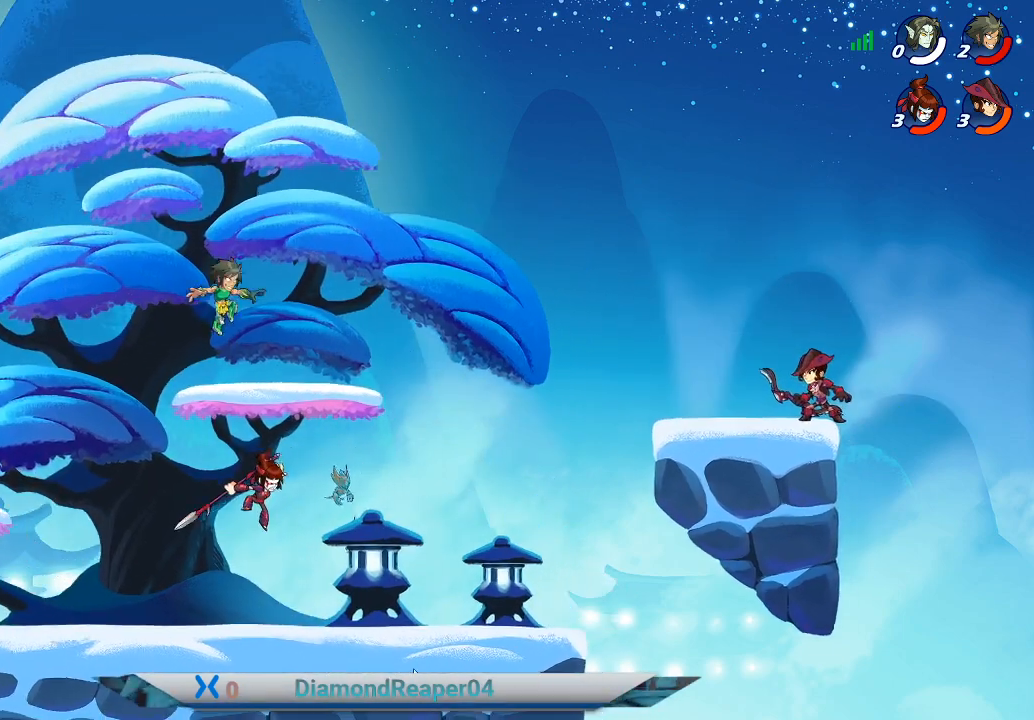
{"buttons": [], "left_stick": "right", "right_stick": "center", "events": [[200, "A", "down"], [333, "A", "up"]]}
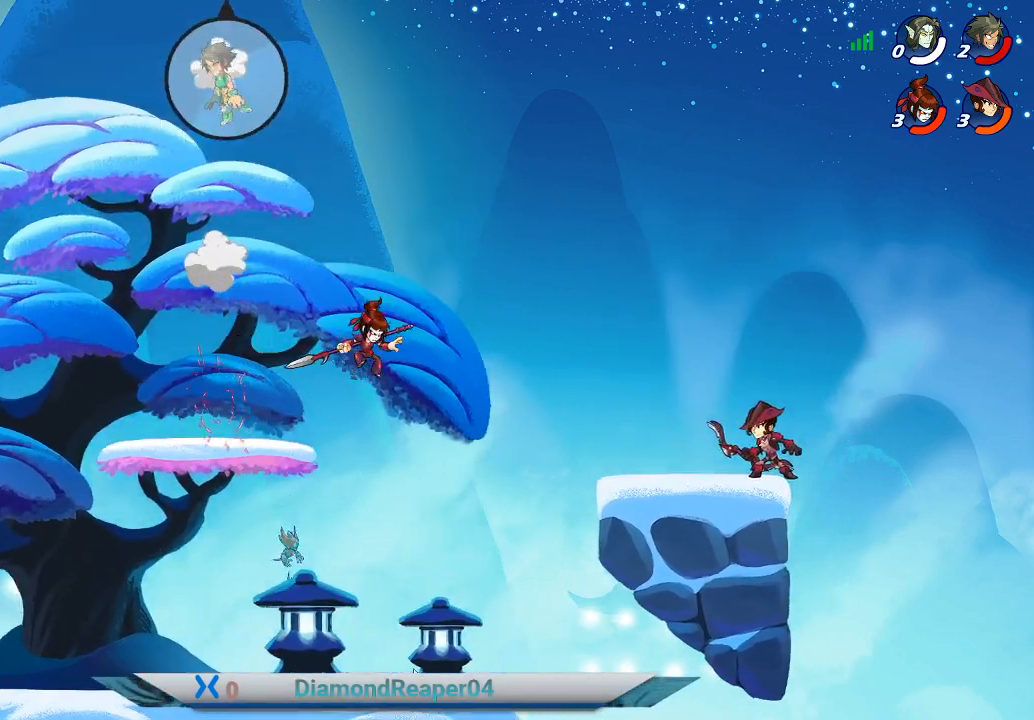
{"buttons": [], "left_stick": "right", "right_stick": "center", "events": []}
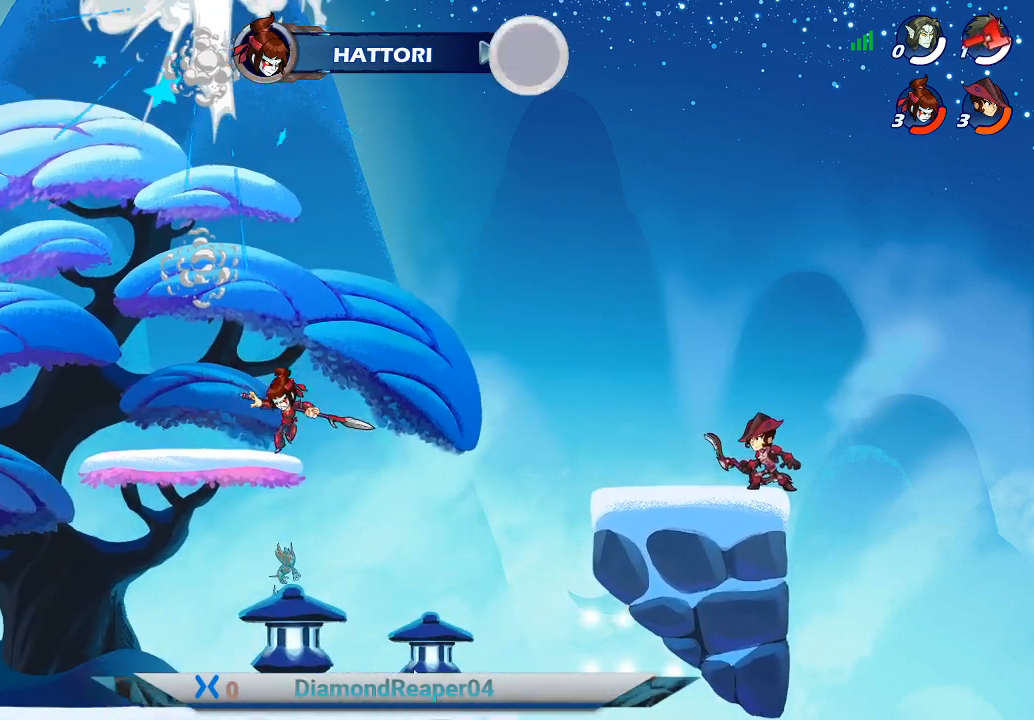
{"buttons": [], "left_stick": "center", "right_stick": "center", "events": [[200, "left_stick", "center"]]}
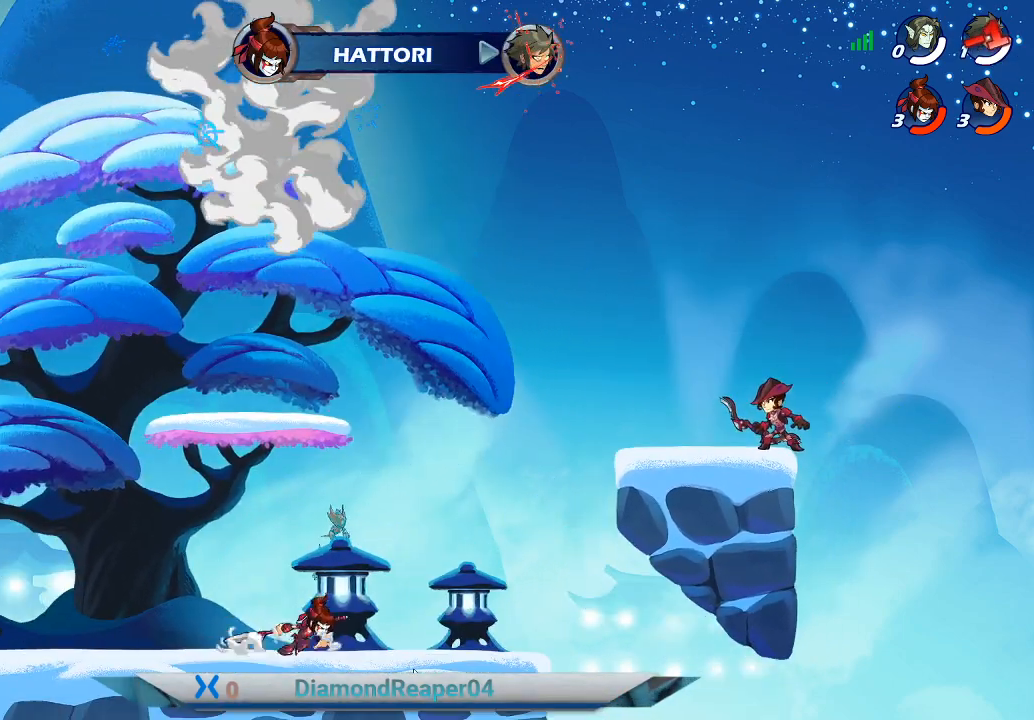
{"buttons": [], "left_stick": "center", "right_stick": "center", "events": []}
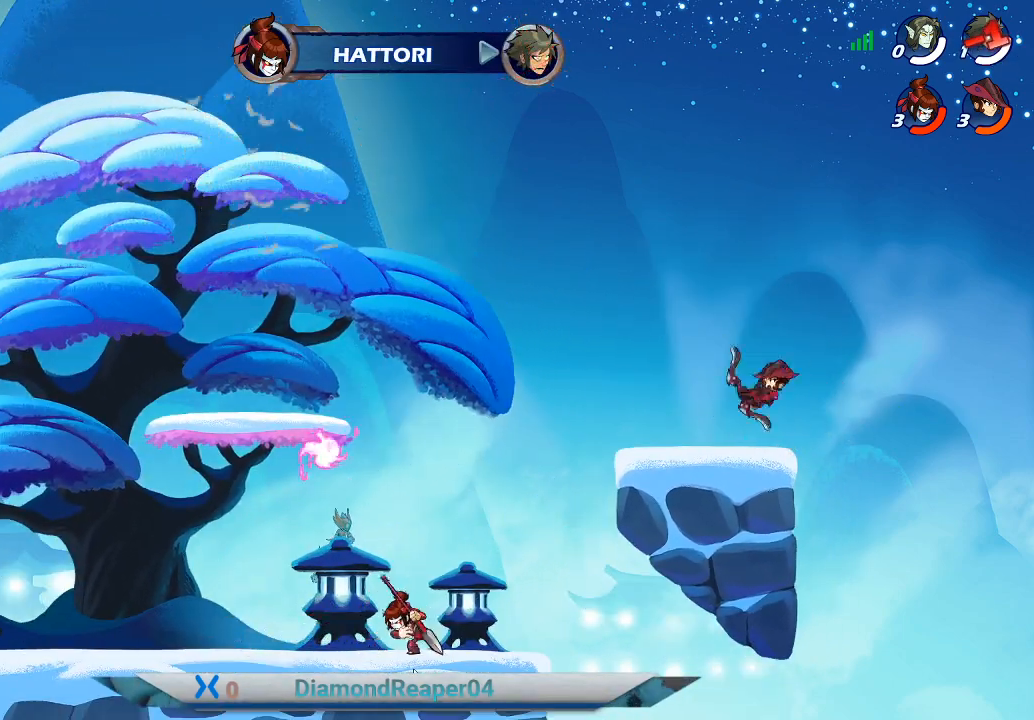
{"buttons": [], "left_stick": "center", "right_stick": "center", "events": []}
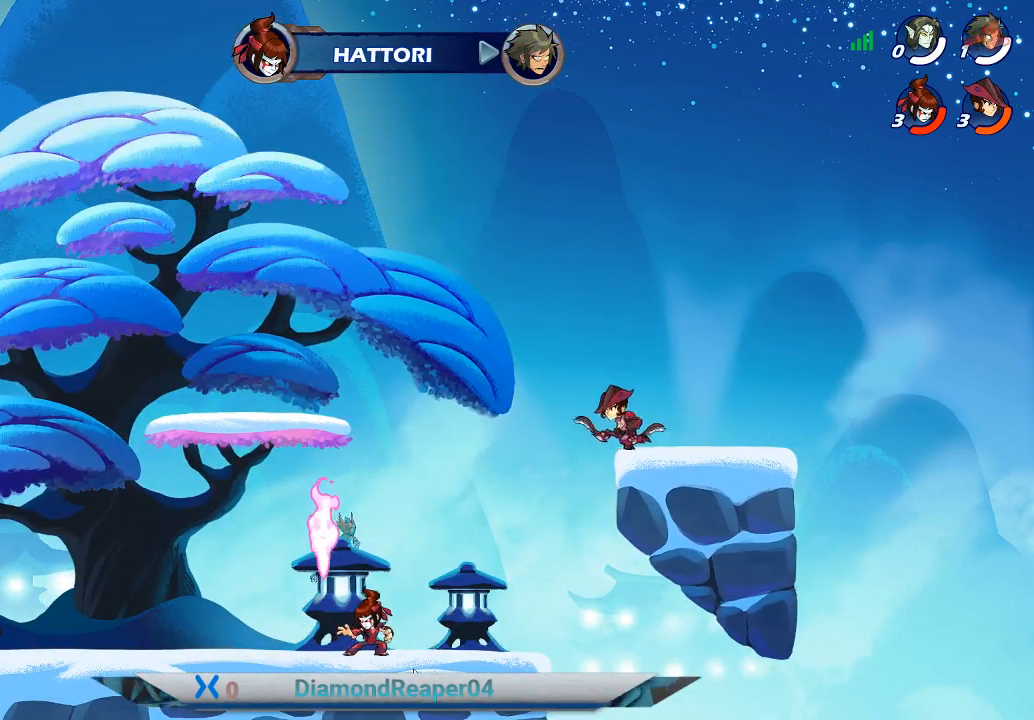
{"buttons": [], "left_stick": "center", "right_stick": "center", "events": []}
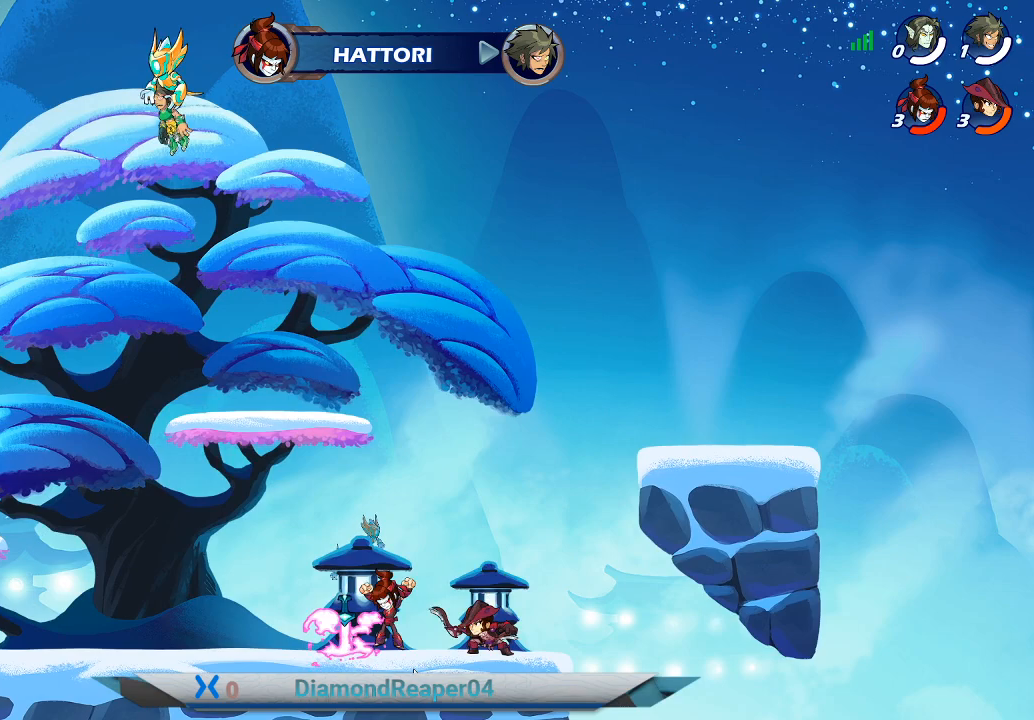
{"buttons": [], "left_stick": "center", "right_stick": "center", "events": []}
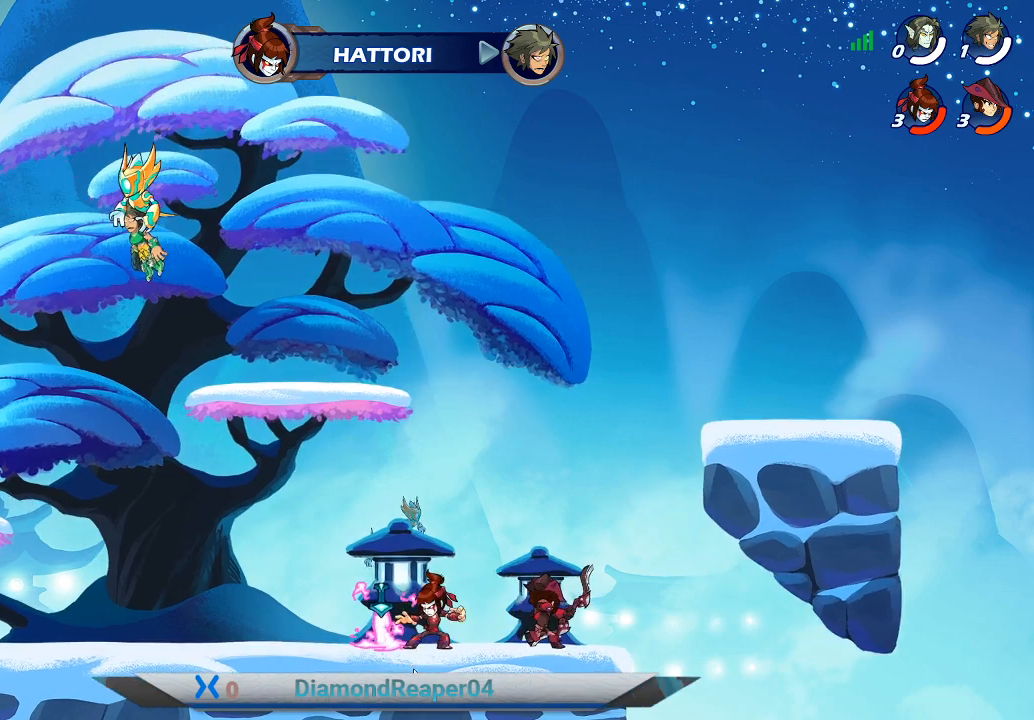
{"buttons": [], "left_stick": "center", "right_stick": "center", "events": [[67, "left_stick", "down-right"], [300, "left_stick", "right"], [467, "left_stick", "center"]]}
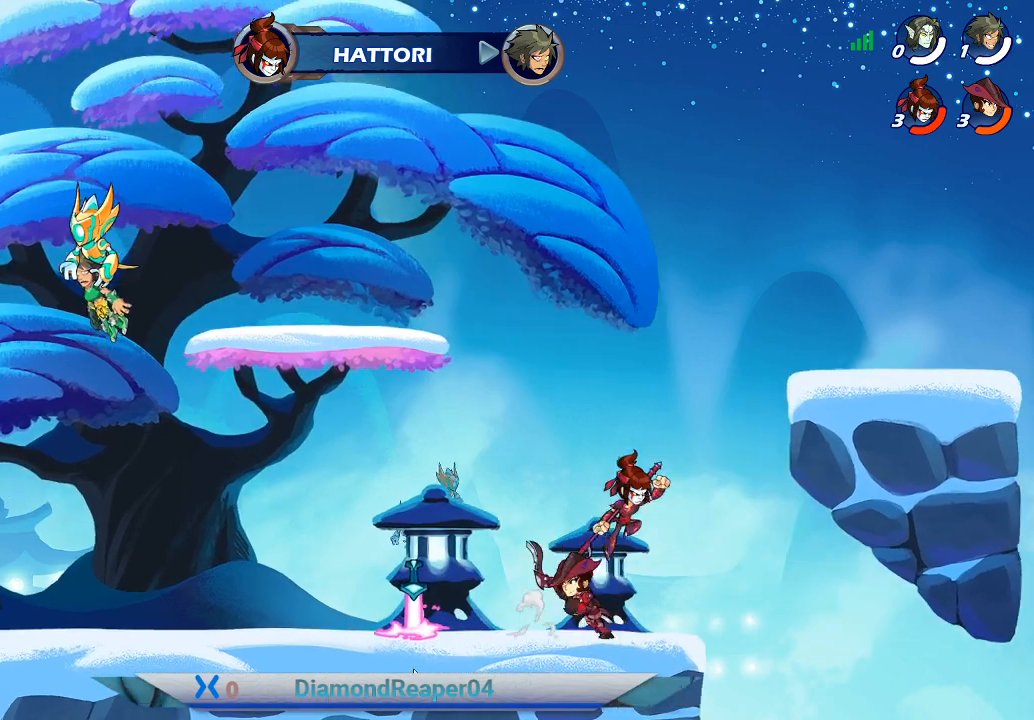
{"buttons": [], "left_stick": "right", "right_stick": "center", "events": [[333, "left_stick", "right"]]}
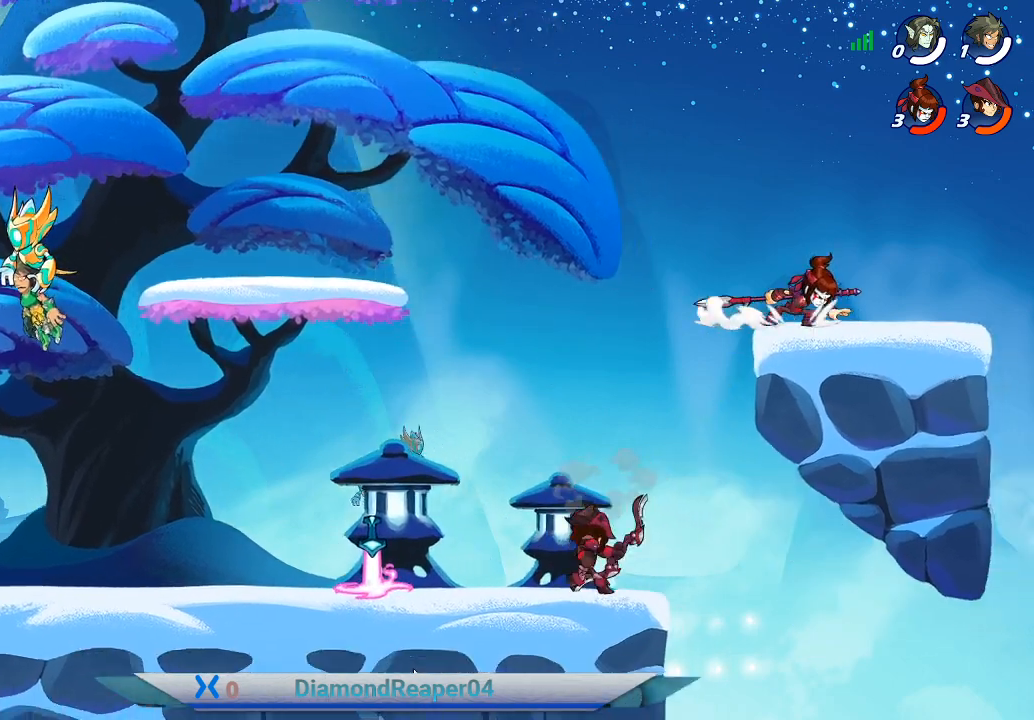
{"buttons": [], "left_stick": "right", "right_stick": "center", "events": []}
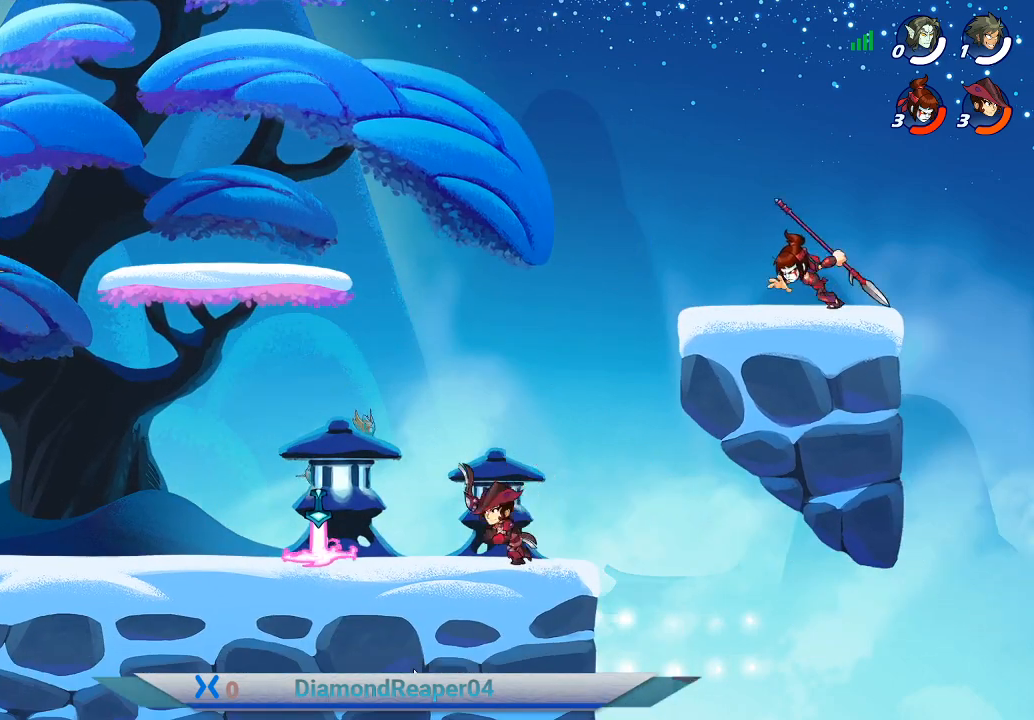
{"buttons": [], "left_stick": "right", "right_stick": "center", "events": []}
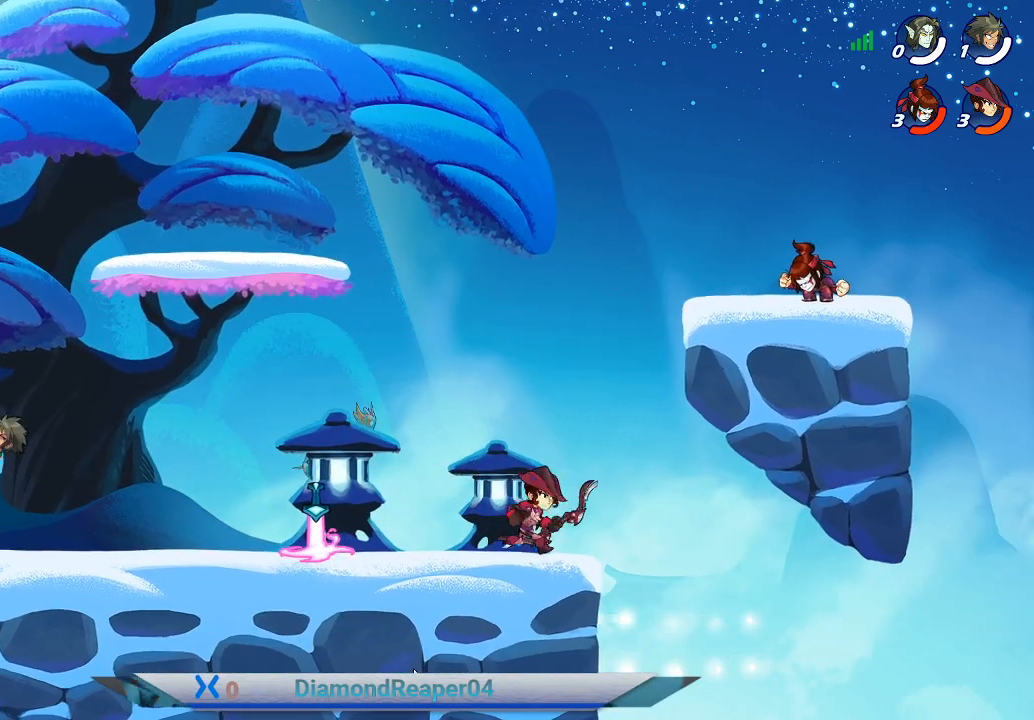
{"buttons": [], "left_stick": "right", "right_stick": "center", "events": []}
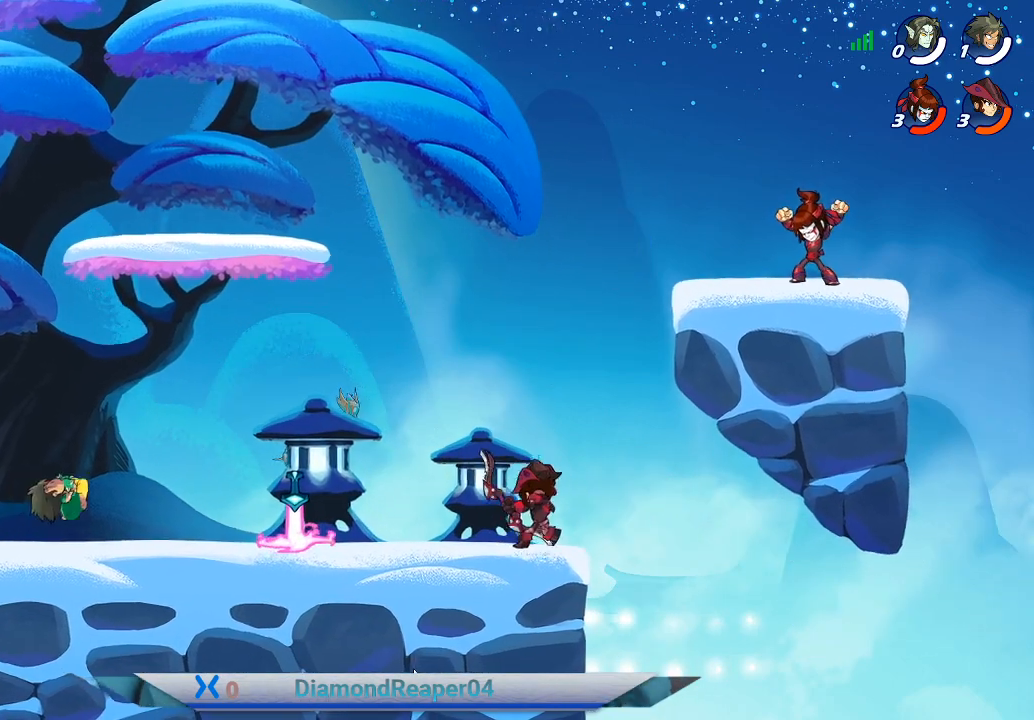
{"buttons": ["X"], "left_stick": "center", "right_stick": "center", "events": [[300, "X", "down"], [367, "left_stick", "center"], [433, "X", "up"], [500, "X", "down"]]}
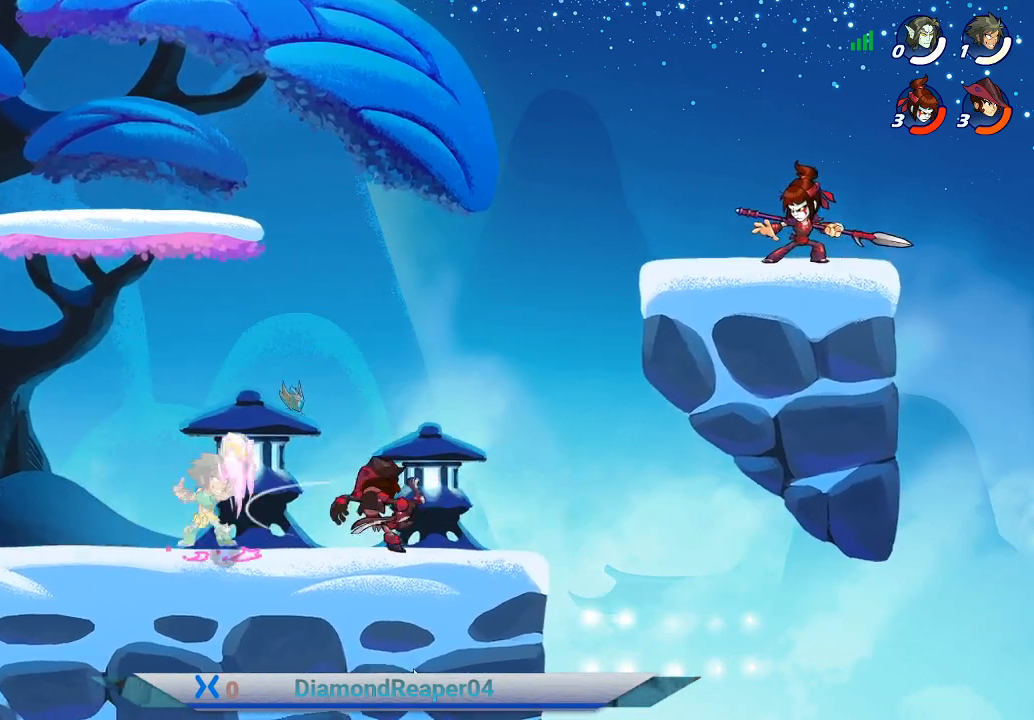
{"buttons": [], "left_stick": "right", "right_stick": "center", "events": [[100, "X", "up"], [200, "X", "down"], [200, "left_stick", "right"], [300, "X", "up"], [400, "X", "down"], [467, "X", "up"]]}
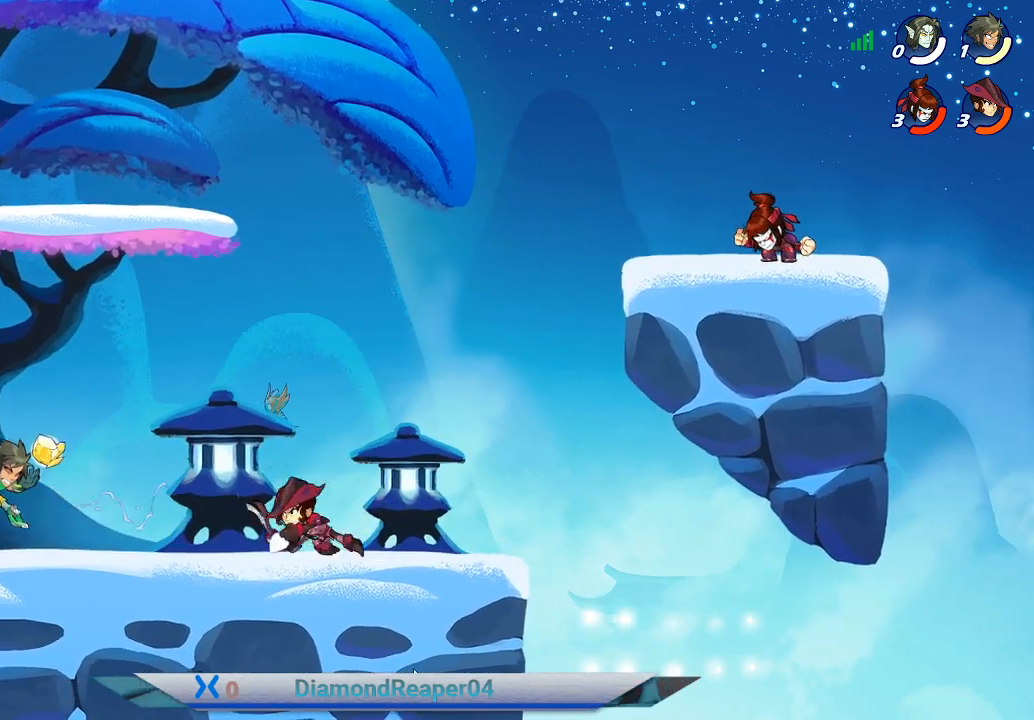
{"buttons": [], "left_stick": "right", "right_stick": "center", "events": [[67, "X", "down"], [167, "X", "up"], [333, "B", "down"], [467, "B", "up"]]}
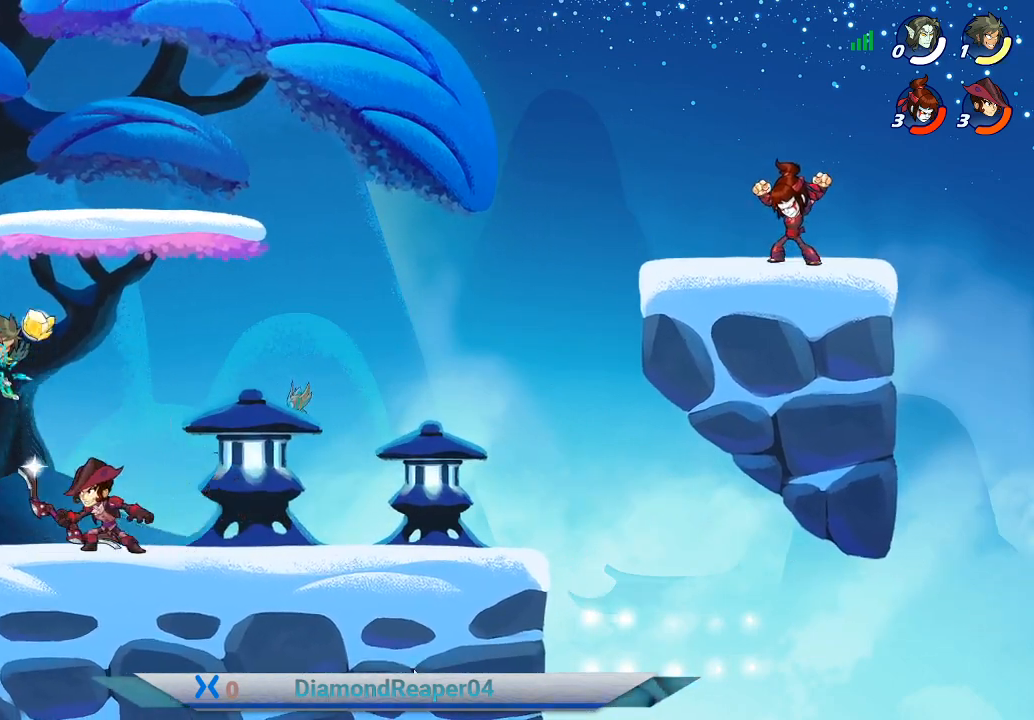
{"buttons": [], "left_stick": "right", "right_stick": "center", "events": [[33, "B", "down"], [133, "B", "up"], [233, "B", "down"], [333, "B", "up"]]}
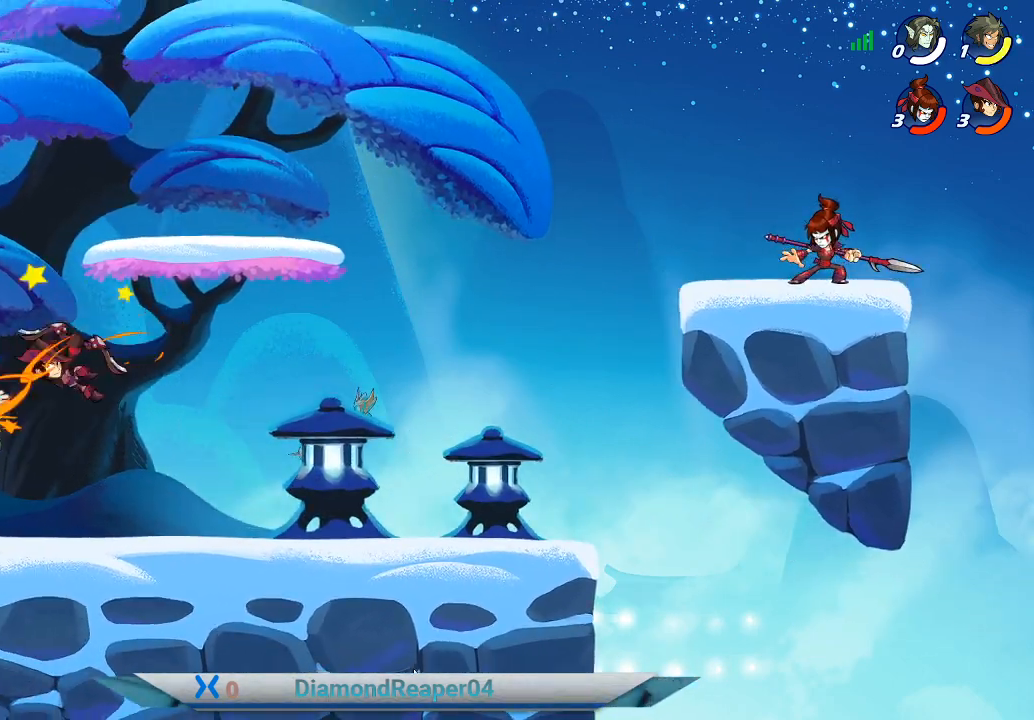
{"buttons": [], "left_stick": "right", "right_stick": "center", "events": []}
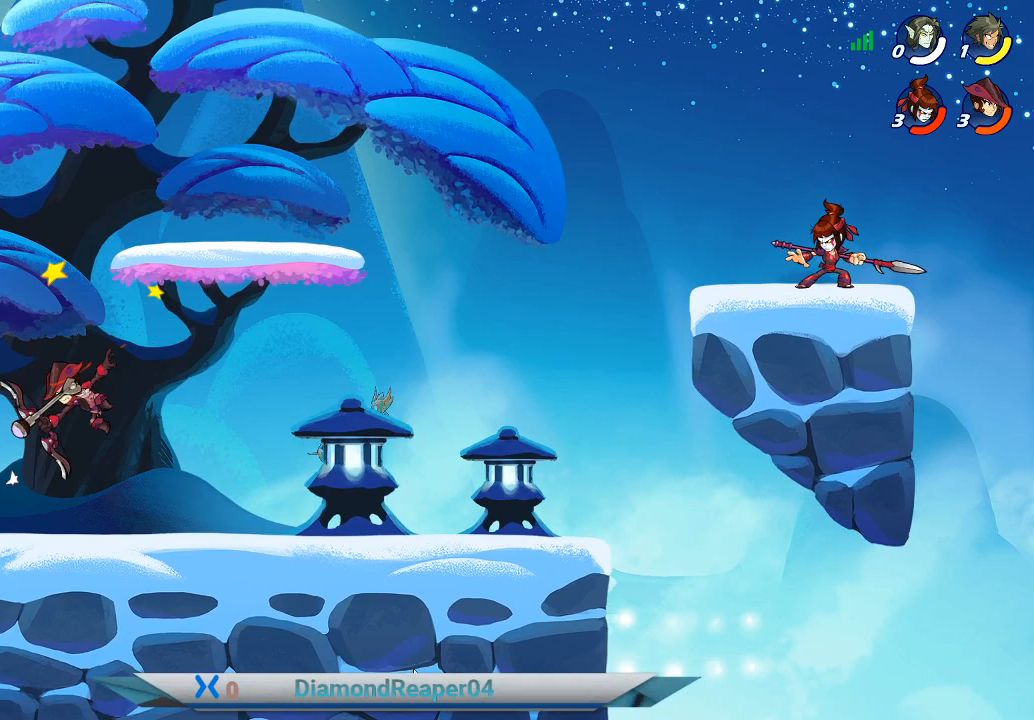
{"buttons": [], "left_stick": "right", "right_stick": "center", "events": []}
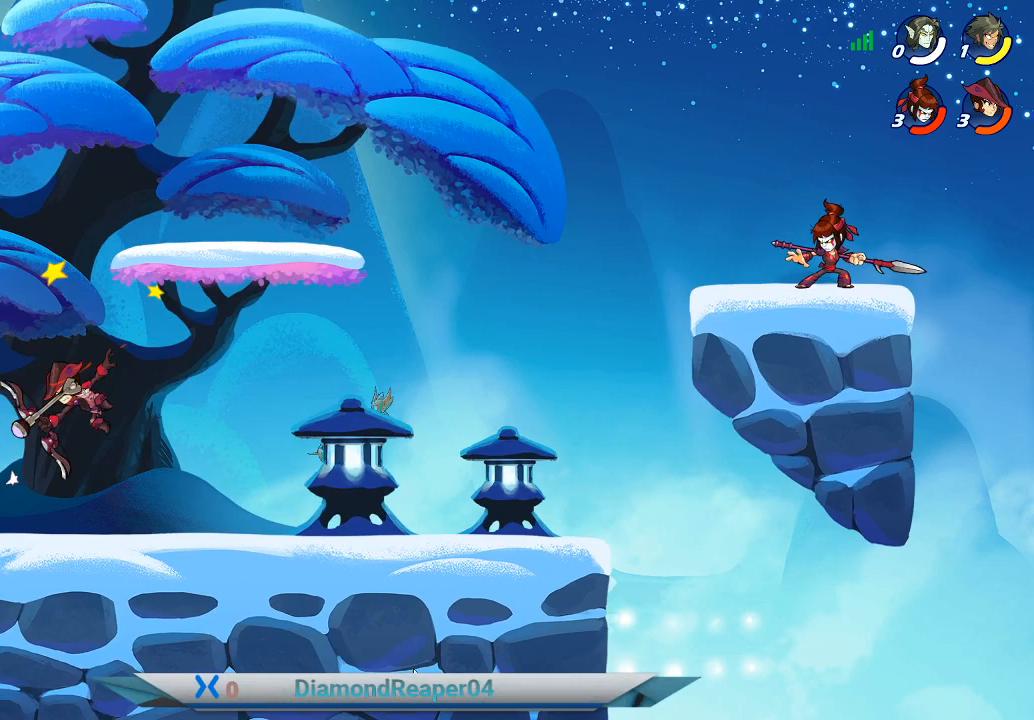
{"buttons": [], "left_stick": "down-right", "right_stick": "center", "events": [[167, "left_stick", "down-right"]]}
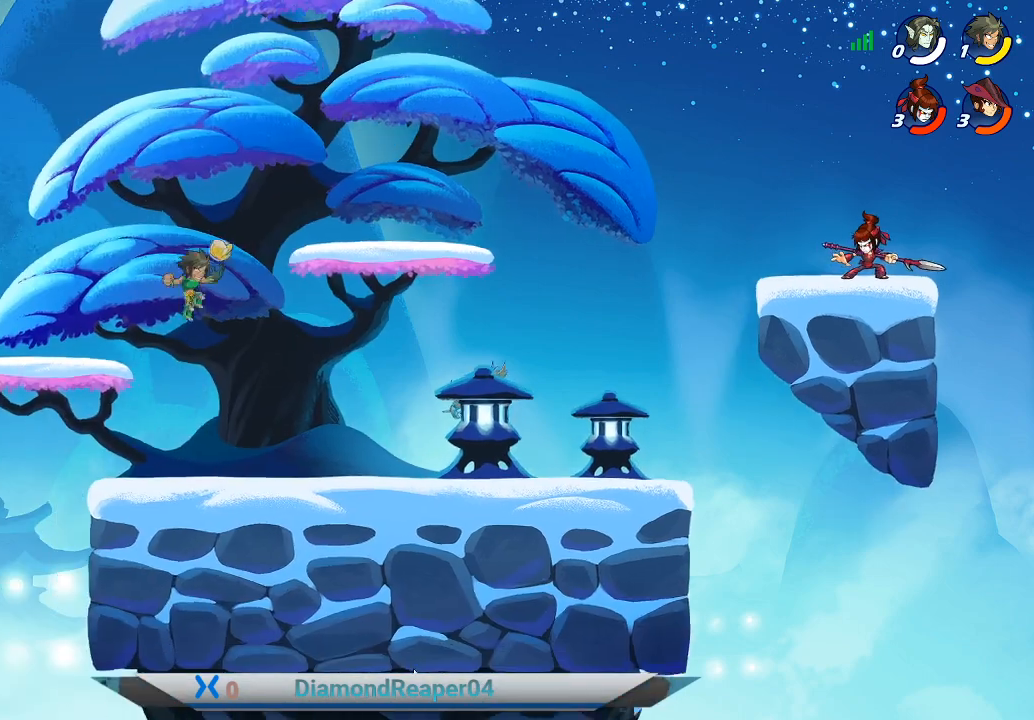
{"buttons": [], "left_stick": "up-right", "right_stick": "center", "events": [[133, "left_stick", "right"], [433, "left_stick", "up-right"]]}
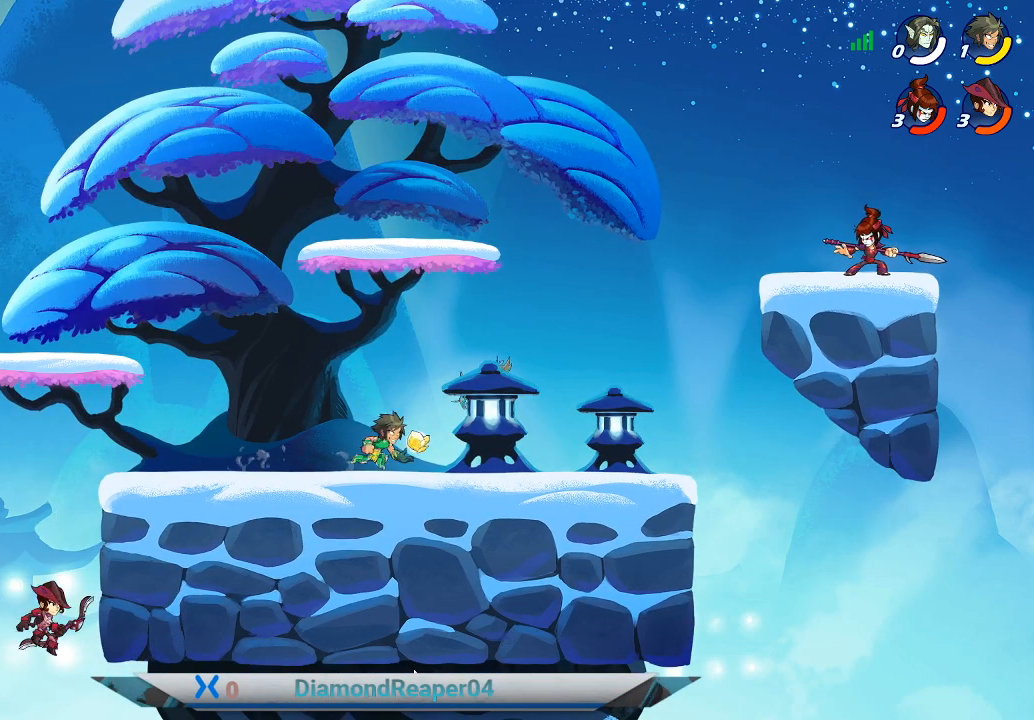
{"buttons": [], "left_stick": "up-right", "right_stick": "center", "events": [[200, "A", "down"], [433, "A", "up"]]}
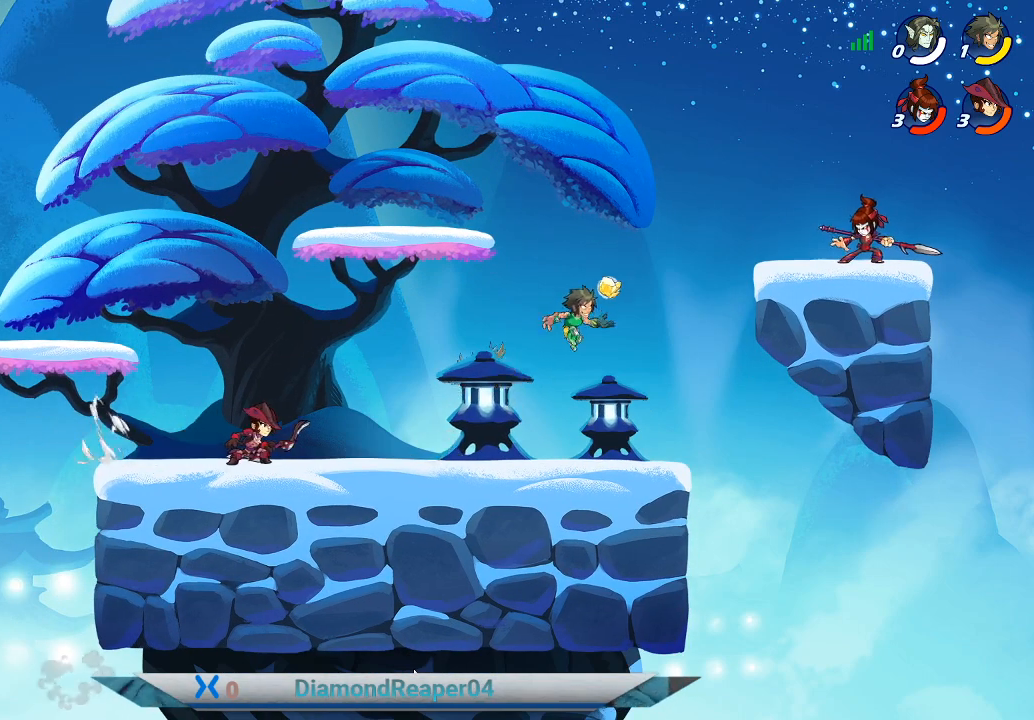
{"buttons": [], "left_stick": "right", "right_stick": "center", "events": [[67, "A", "down"], [200, "A", "up"], [333, "B", "down"], [433, "B", "up"], [433, "left_stick", "right"]]}
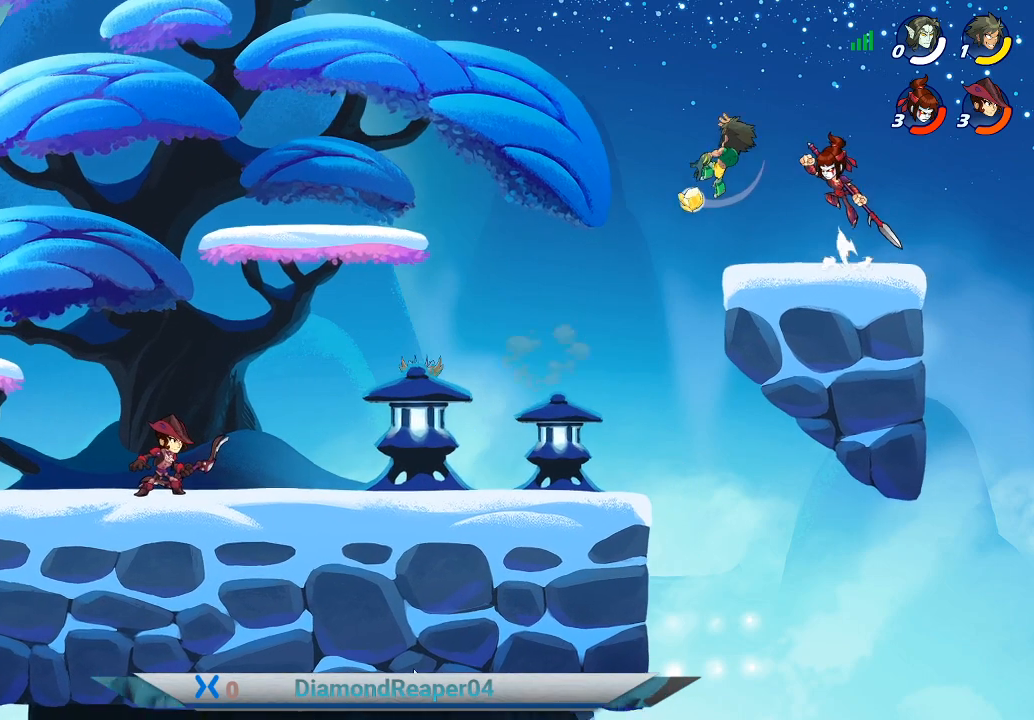
{"buttons": [], "left_stick": "down-left", "right_stick": "center", "events": [[67, "B", "down"], [67, "left_stick", "down-right"], [200, "B", "up"], [267, "left_stick", "down-left"]]}
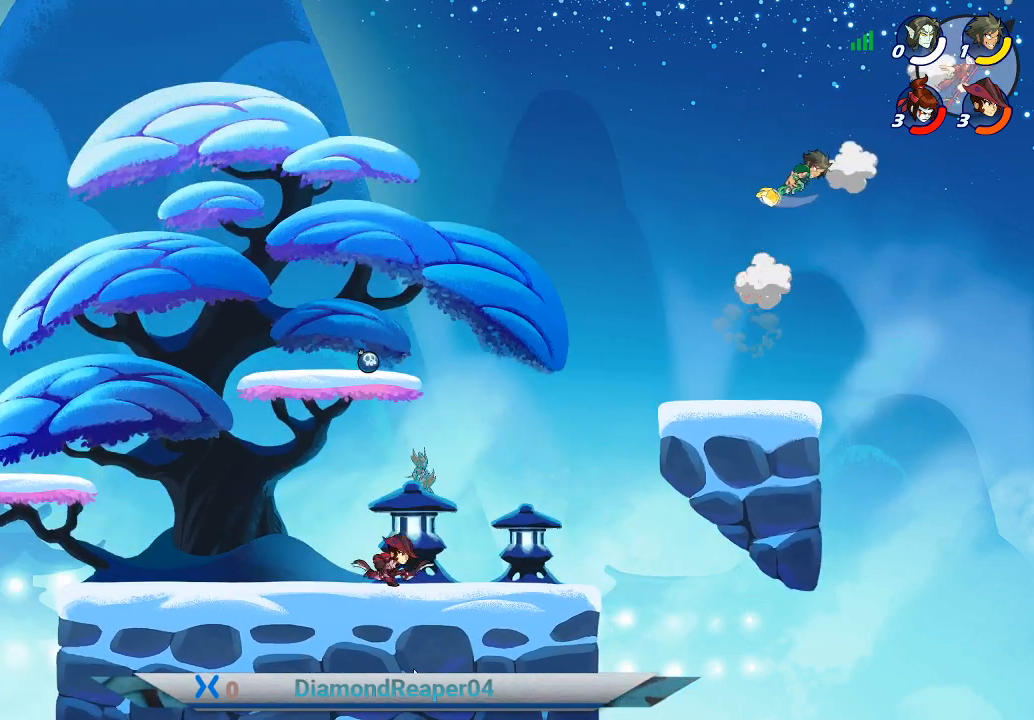
{"buttons": [], "left_stick": "left", "right_stick": "center", "events": [[100, "left_stick", "left"]]}